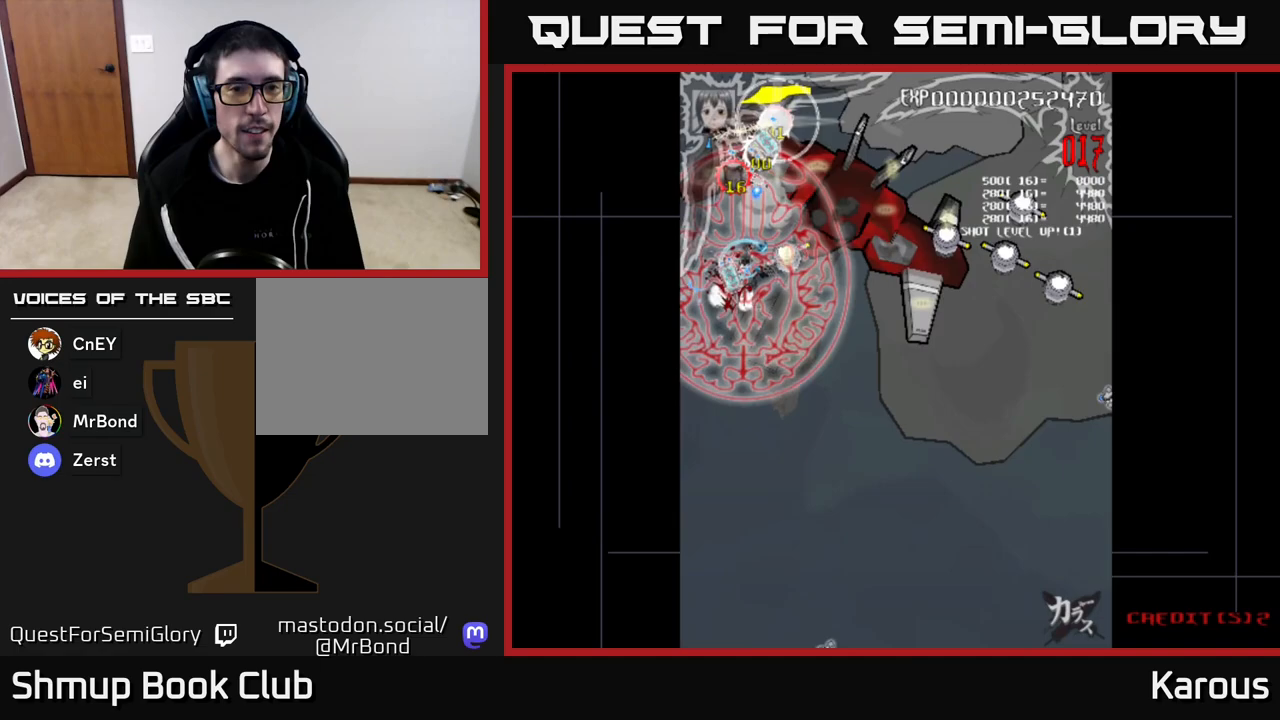
Gameplay with a controller (Xbox layout); each line is a JSON object with the inputs held at the frame after it. "events" lists button and stick changes between this image and that frame as [ms after this image, input, new state], when the widget could be followed in between.
{"buttons": ["DPAD_RIGHT"], "left_stick": "center", "right_stick": "center", "events": [[100, "A", "up"], [200, "DPAD_RIGHT", "down"], [200, "DPAD_UP", "up"], [250, "DPAD_DOWN", "down"], [450, "DPAD_DOWN", "up"]]}
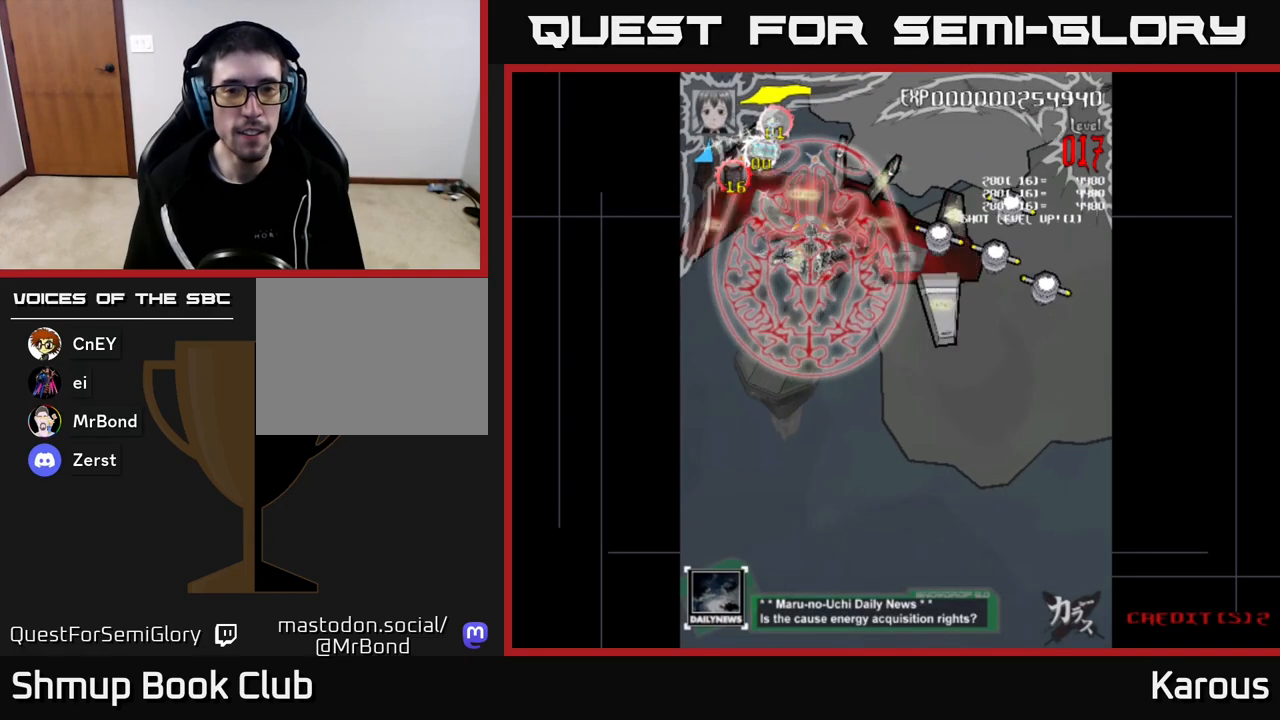
{"buttons": ["DPAD_RIGHT"], "left_stick": "center", "right_stick": "center", "events": []}
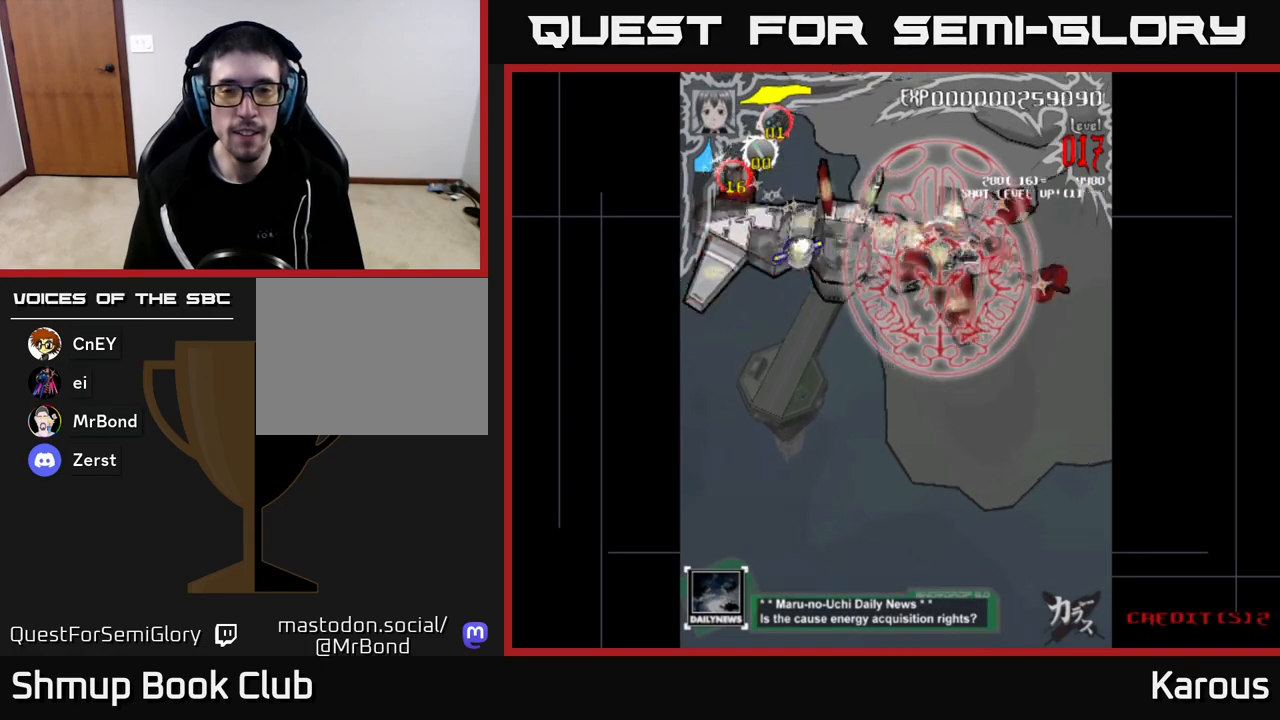
{"buttons": ["DPAD_UP", "DPAD_RIGHT"], "left_stick": "center", "right_stick": "center", "events": [[33, "DPAD_DOWN", "down"], [433, "DPAD_DOWN", "up"], [500, "DPAD_UP", "down"]]}
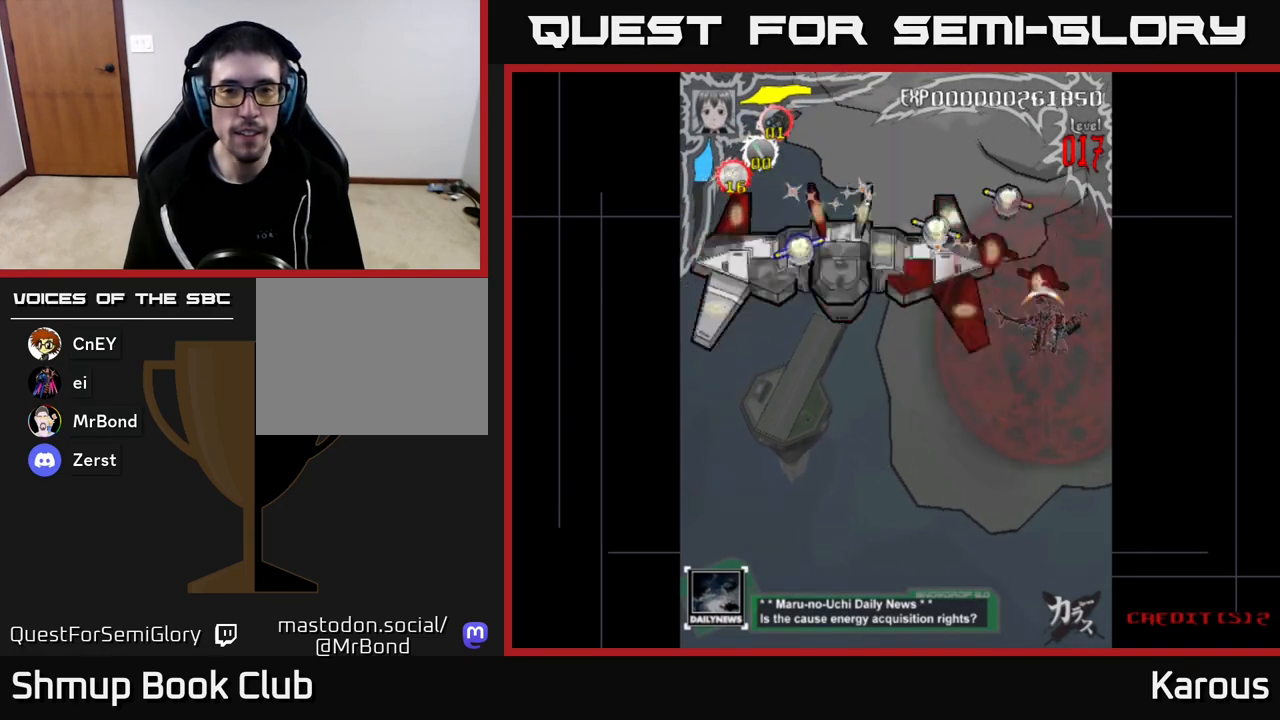
{"buttons": ["DPAD_UP"], "left_stick": "center", "right_stick": "center", "events": [[67, "DPAD_RIGHT", "up"], [133, "DPAD_LEFT", "down"], [433, "DPAD_LEFT", "up"]]}
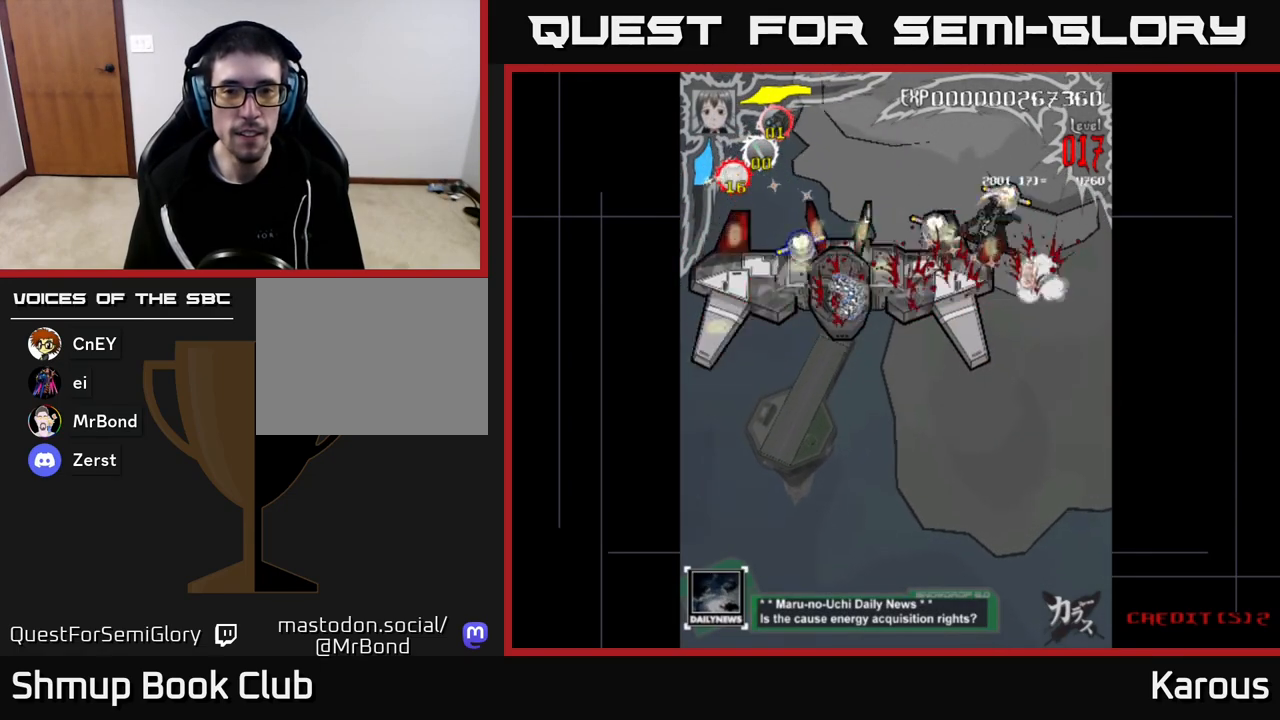
{"buttons": ["DPAD_UP", "DPAD_LEFT"], "left_stick": "center", "right_stick": "center", "events": [[83, "DPAD_RIGHT", "down"], [100, "DPAD_UP", "up"], [133, "DPAD_DOWN", "down"], [167, "DPAD_RIGHT", "up"], [383, "DPAD_LEFT", "down"], [417, "DPAD_DOWN", "up"], [450, "DPAD_UP", "down"]]}
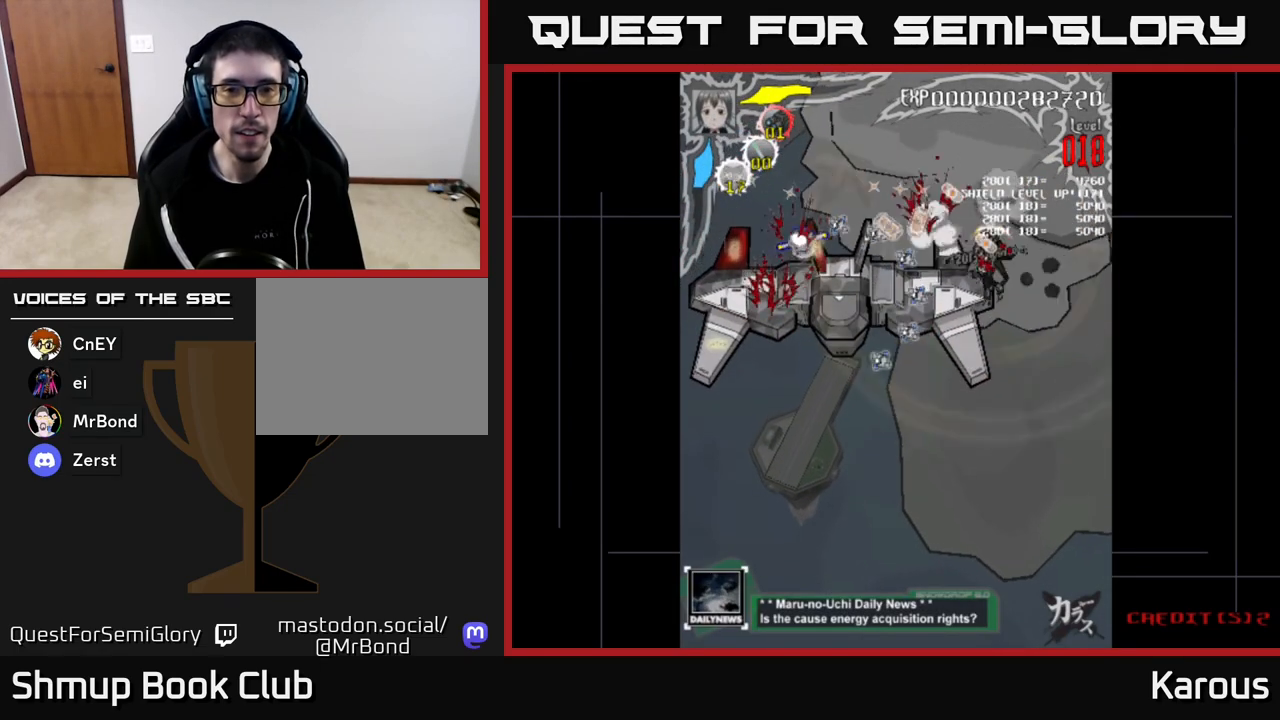
{"buttons": ["DPAD_LEFT"], "left_stick": "center", "right_stick": "center", "events": [[117, "DPAD_UP", "up"]]}
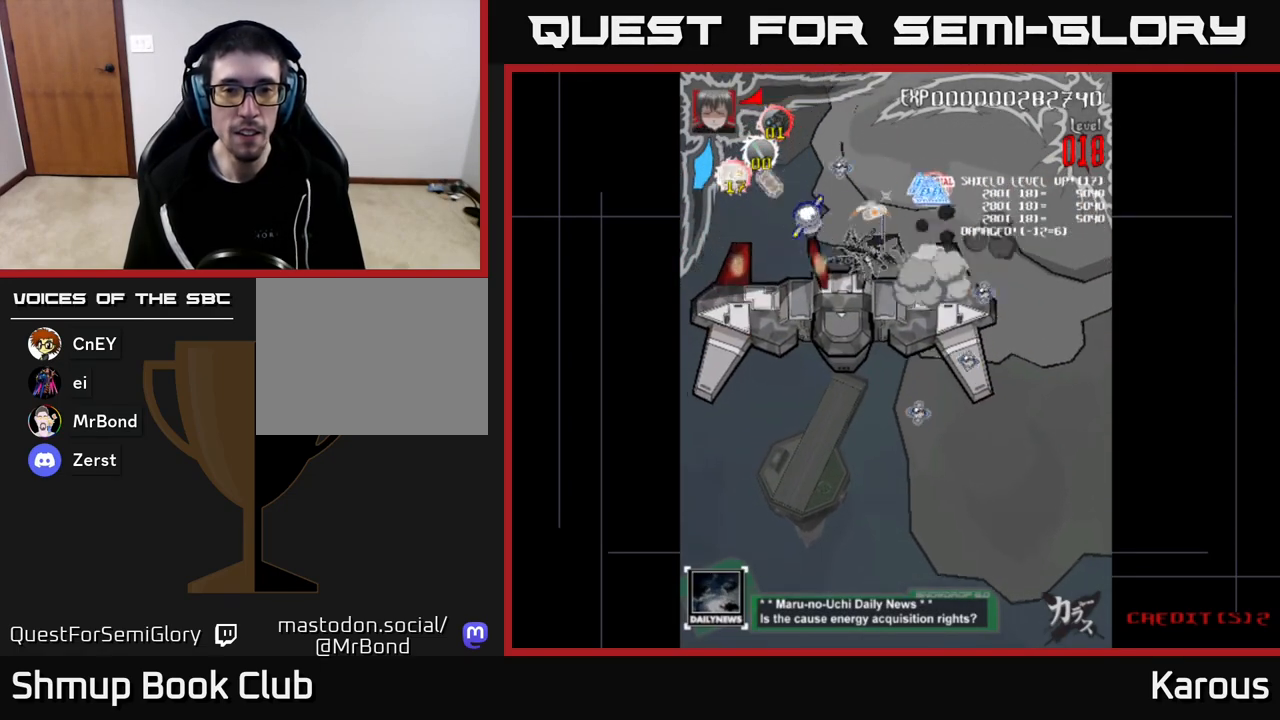
{"buttons": ["START"], "left_stick": "center", "right_stick": "center", "events": [[267, "DPAD_UP", "down"], [267, "X", "down"], [300, "X", "up"], [317, "DPAD_LEFT", "up"], [417, "START", "down"], [467, "DPAD_UP", "up"]]}
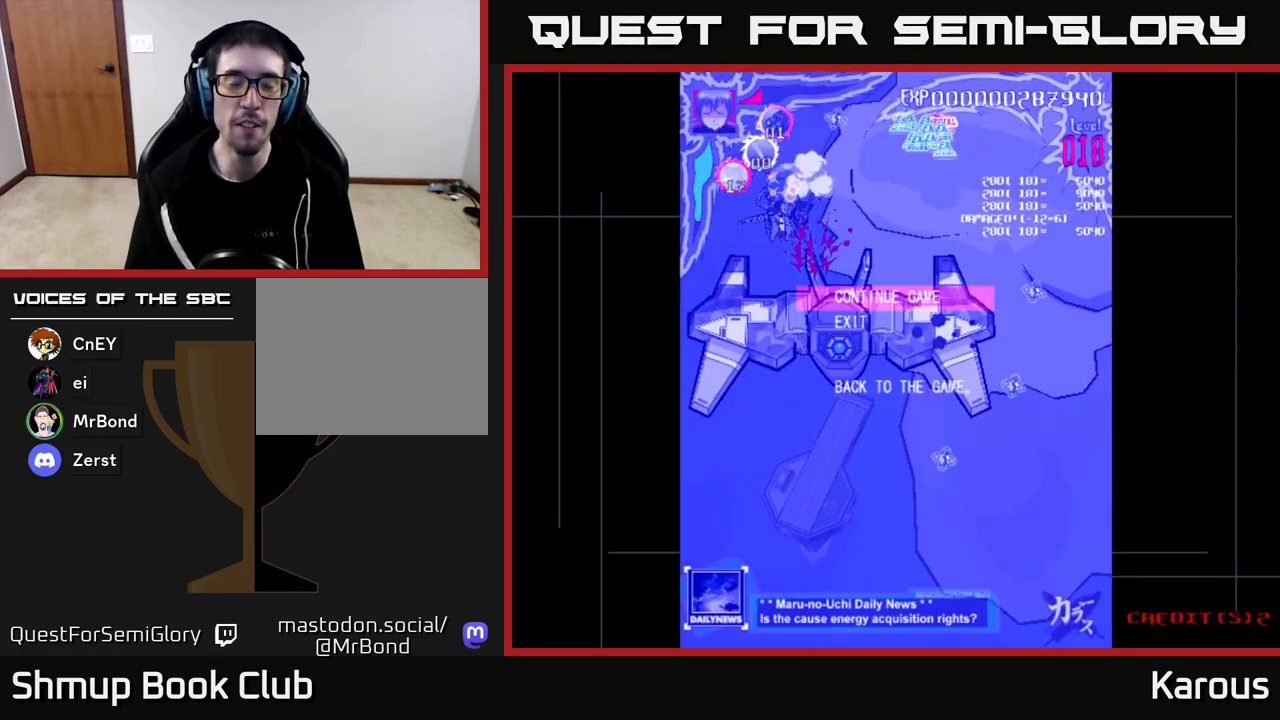
{"buttons": ["A"], "left_stick": "center", "right_stick": "center", "events": [[83, "START", "up"], [267, "DPAD_DOWN", "down"], [350, "DPAD_DOWN", "up"], [500, "A", "down"]]}
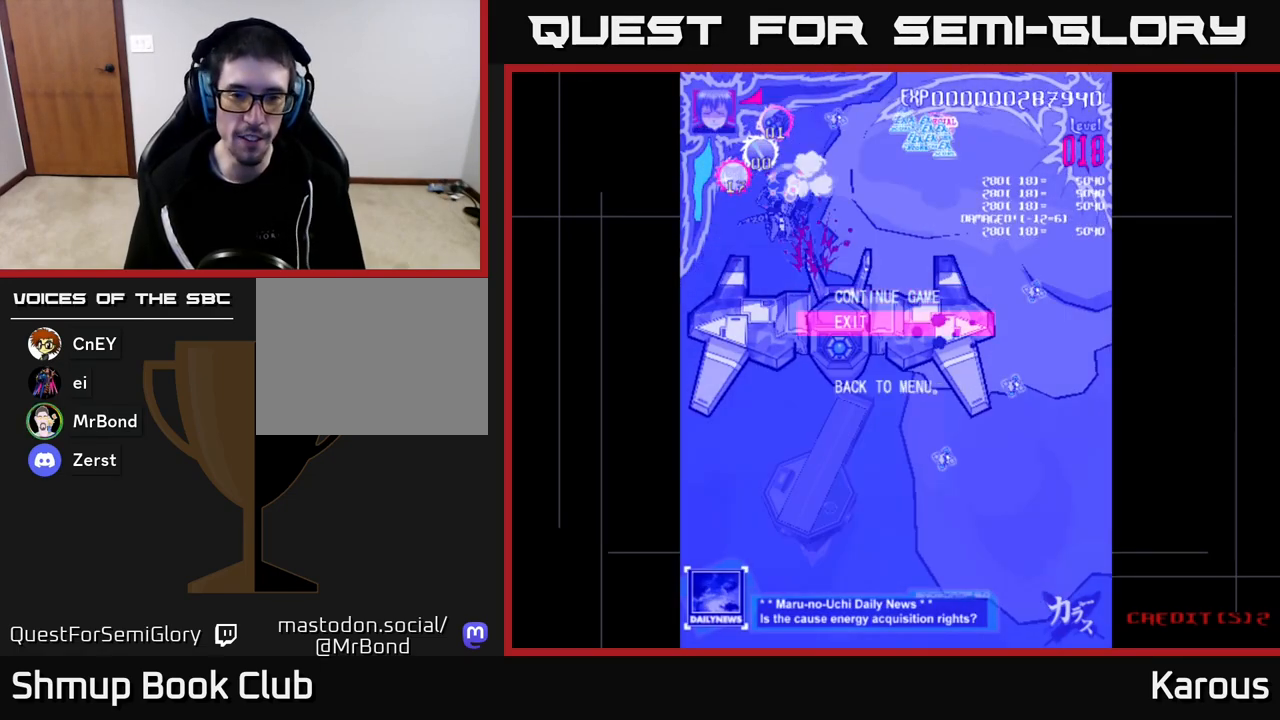
{"buttons": [], "left_stick": "center", "right_stick": "center", "events": [[100, "A", "up"]]}
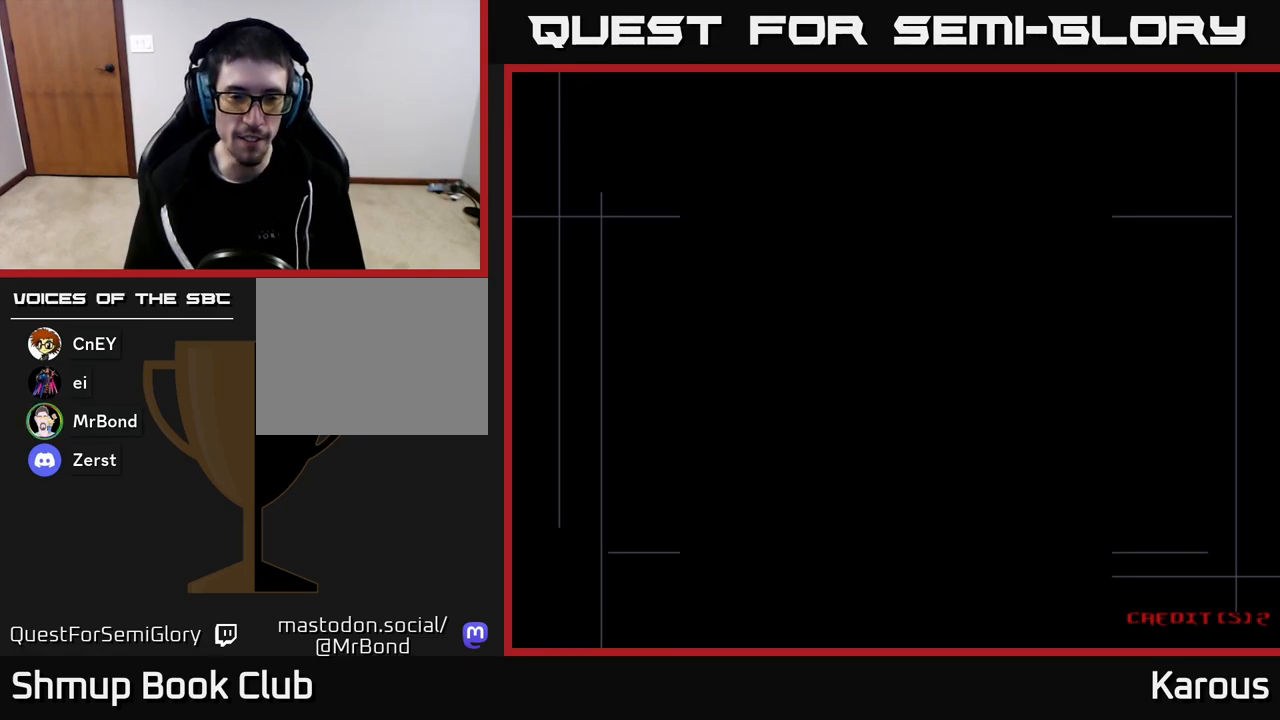
{"buttons": [], "left_stick": "center", "right_stick": "center", "events": [[233, "A", "down"], [317, "A", "up"], [433, "A", "down"], [483, "A", "up"]]}
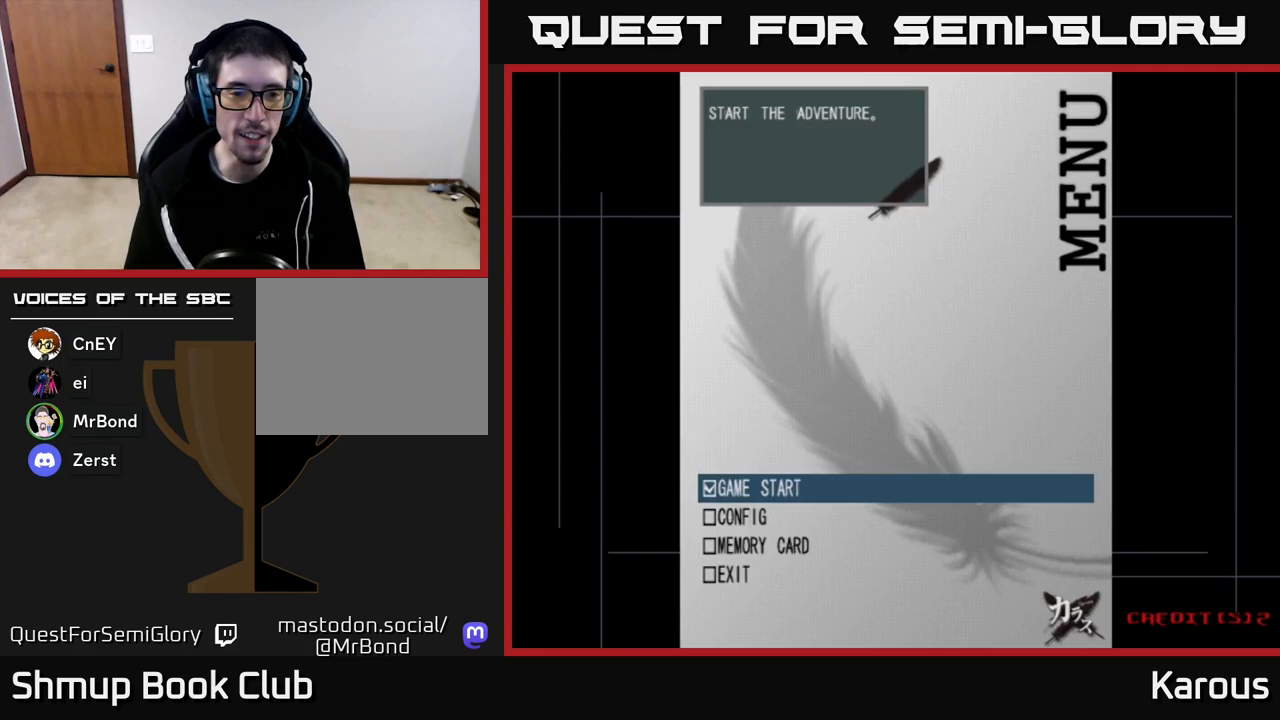
{"buttons": ["A"], "left_stick": "center", "right_stick": "center", "events": [[67, "A", "down"], [133, "A", "up"], [217, "A", "down"], [283, "A", "up"], [367, "A", "down"], [417, "A", "up"], [500, "A", "down"]]}
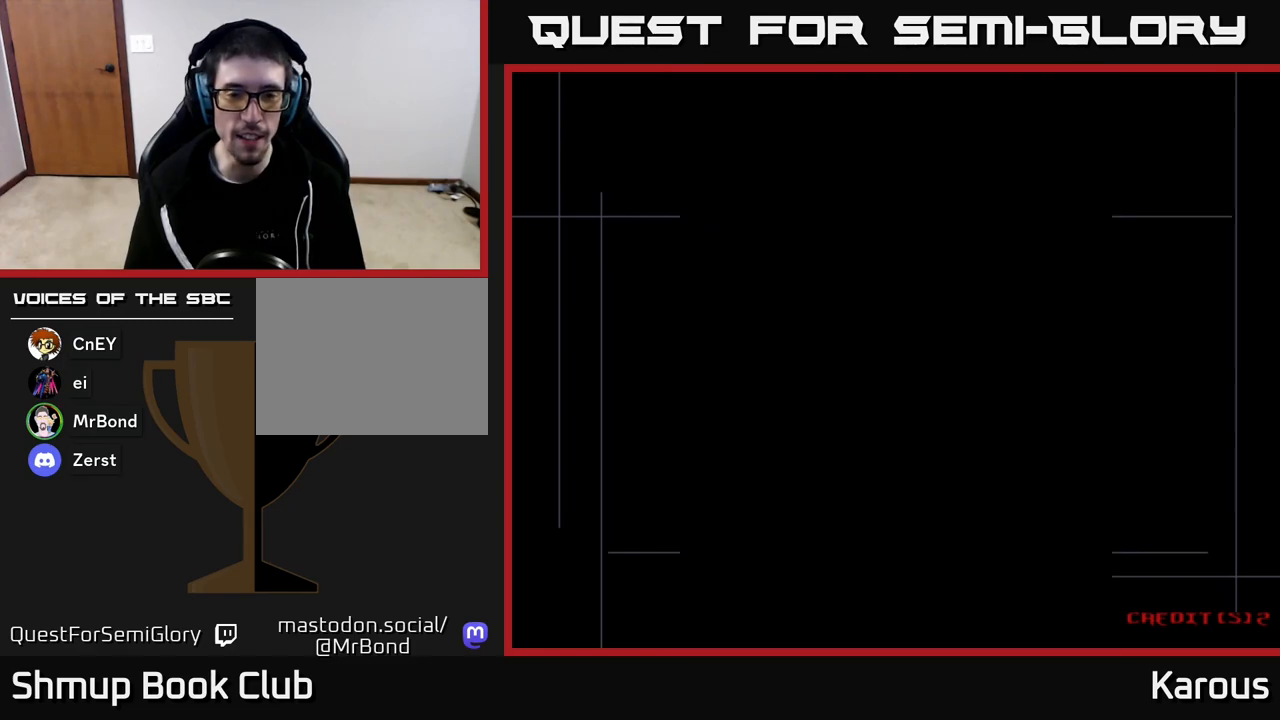
{"buttons": [], "left_stick": "center", "right_stick": "center", "events": [[67, "A", "up"], [133, "A", "down"], [200, "A", "up"], [283, "A", "down"], [350, "A", "up"], [433, "A", "down"], [500, "A", "up"]]}
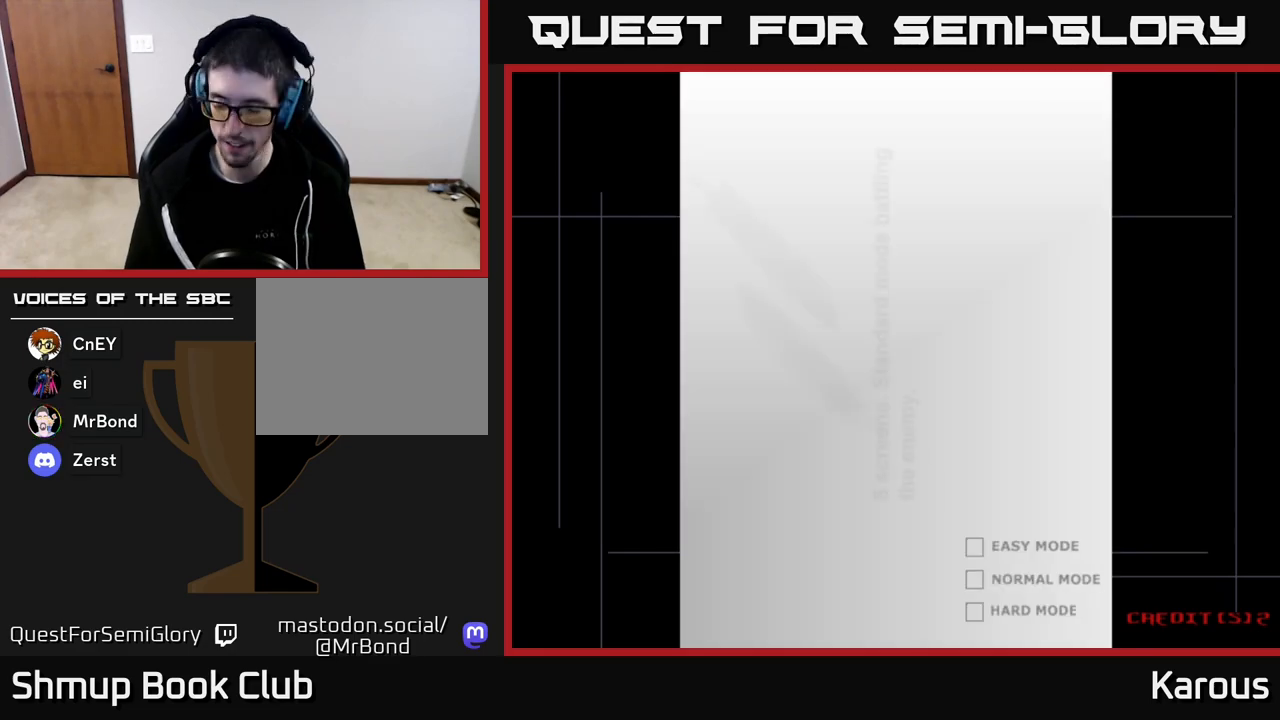
{"buttons": ["A"], "left_stick": "center", "right_stick": "center", "events": [[67, "A", "down"], [133, "A", "up"], [217, "A", "down"], [267, "A", "up"], [350, "A", "down"], [417, "A", "up"], [500, "A", "down"]]}
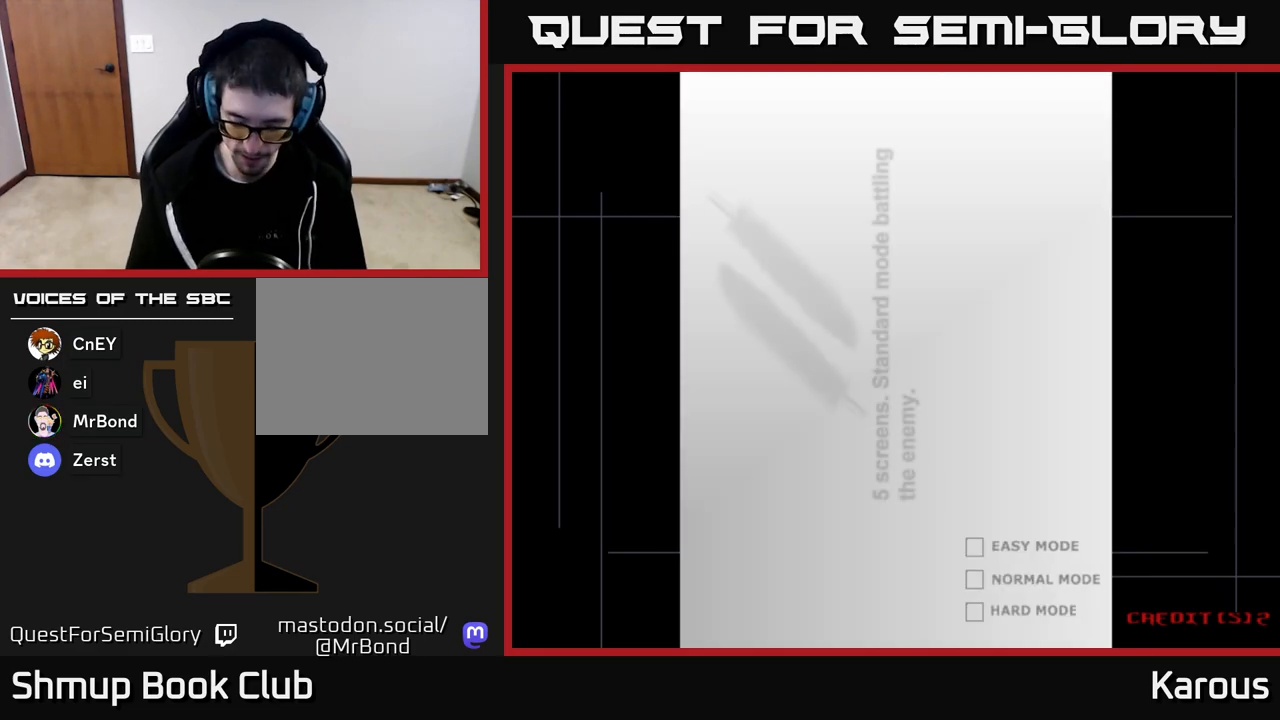
{"buttons": [], "left_stick": "center", "right_stick": "center", "events": [[67, "A", "up"], [167, "A", "down"], [217, "A", "up"]]}
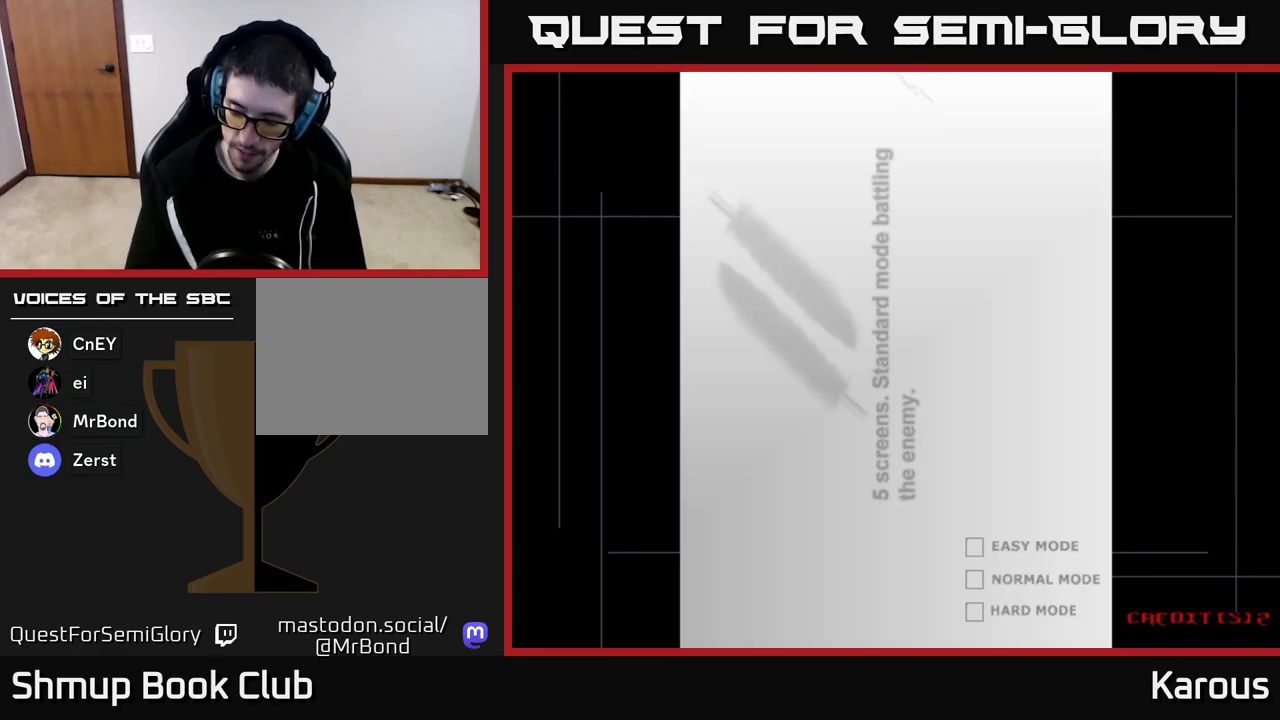
{"buttons": [], "left_stick": "center", "right_stick": "center", "events": []}
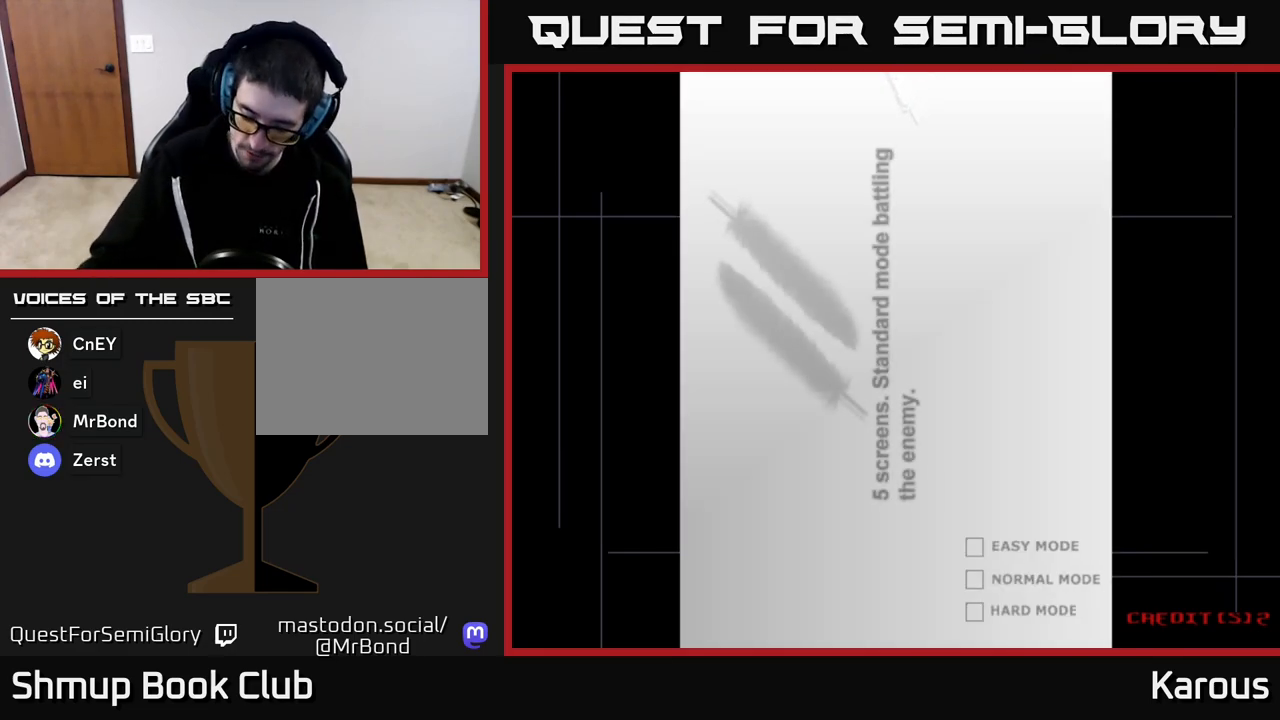
{"buttons": [], "left_stick": "down", "right_stick": "center", "events": [[50, "left_stick", "down"], [133, "left_stick", "down-right"], [283, "left_stick", "down"]]}
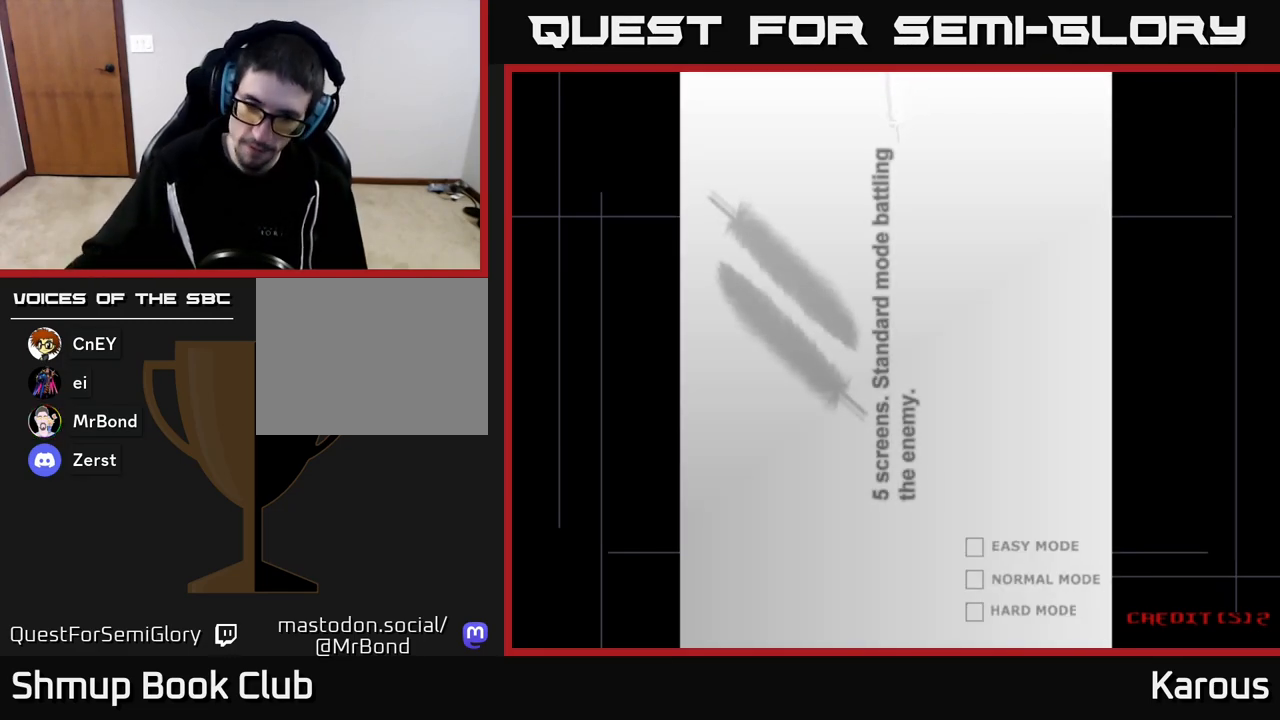
{"buttons": [], "left_stick": "down", "right_stick": "center", "events": []}
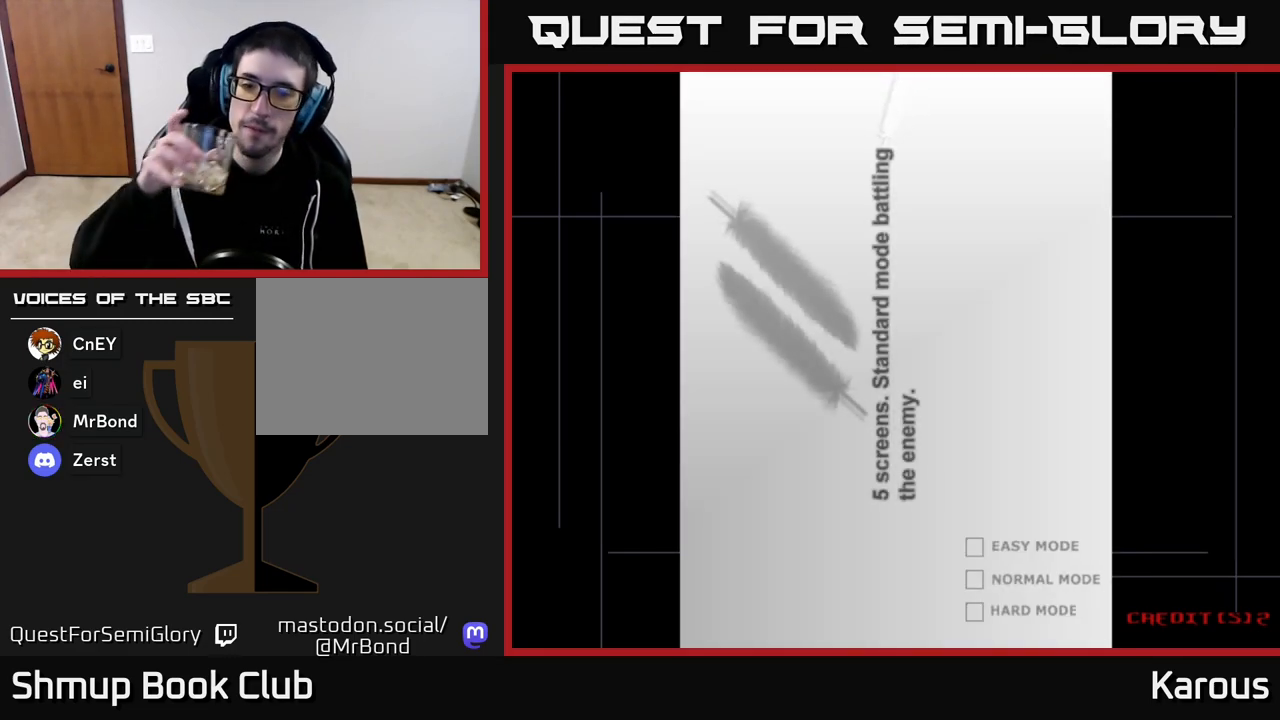
{"buttons": [], "left_stick": "down", "right_stick": "center", "events": []}
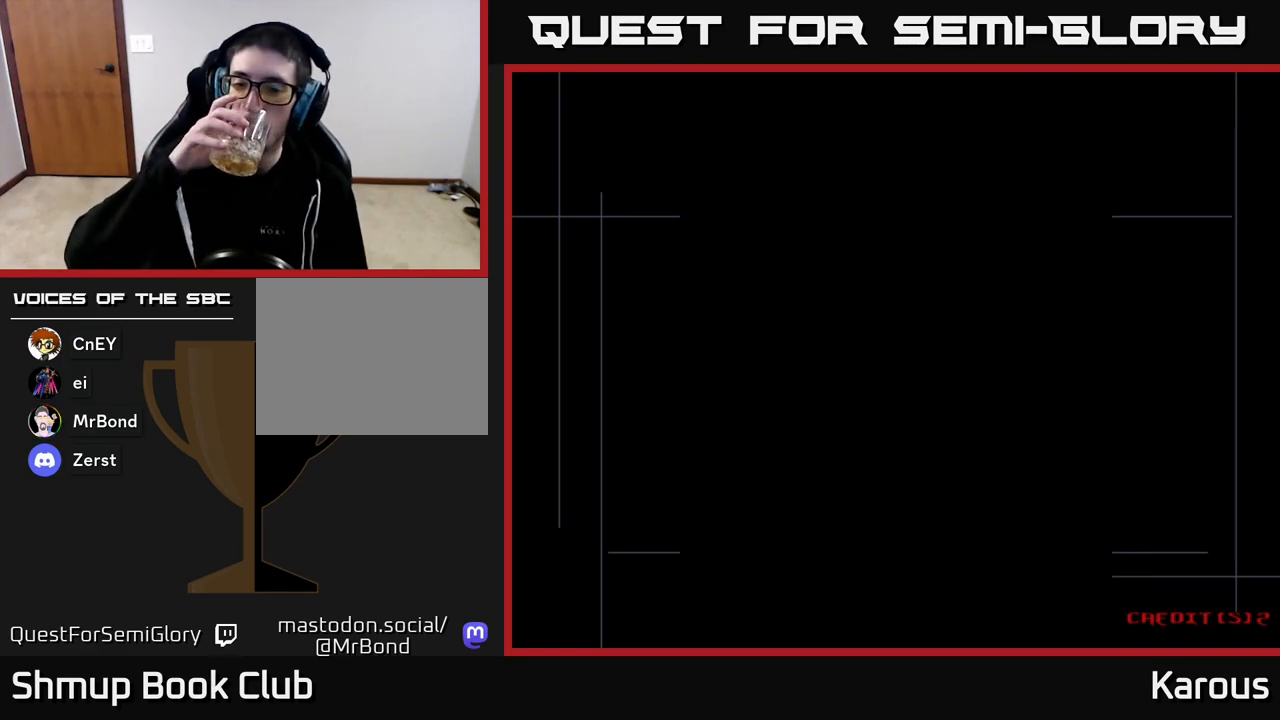
{"buttons": [], "left_stick": "down", "right_stick": "center", "events": []}
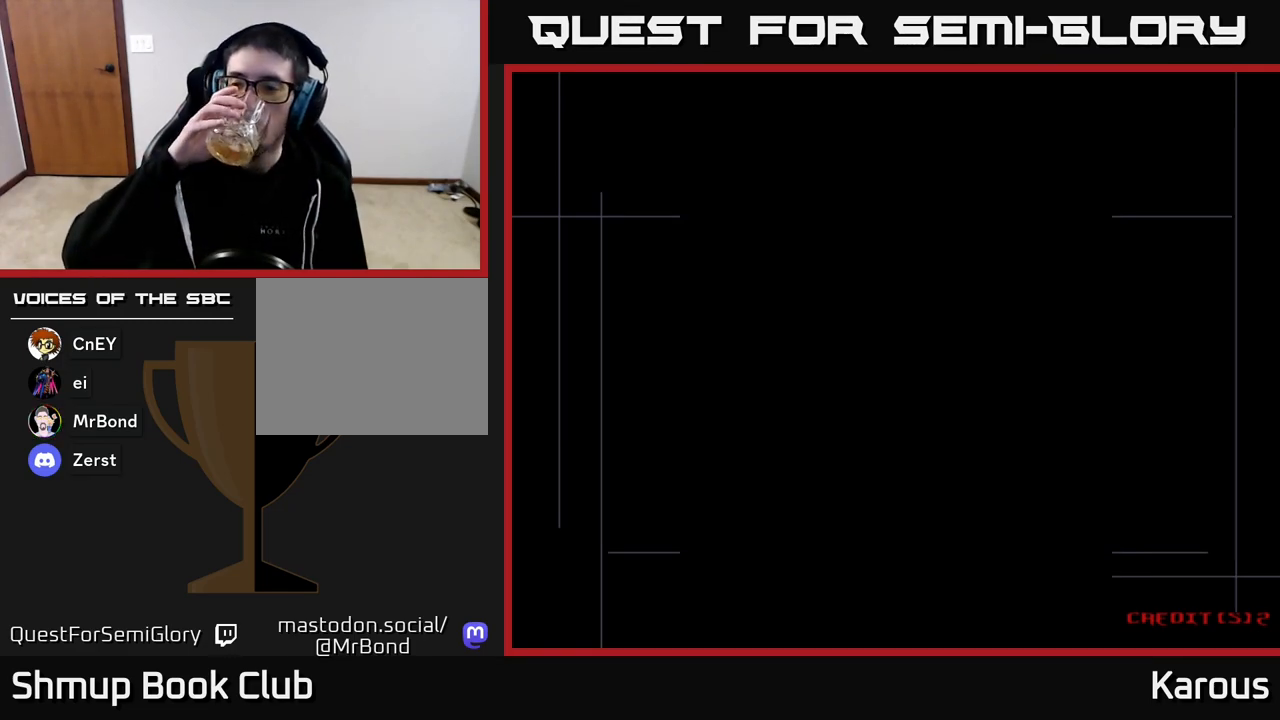
{"buttons": [], "left_stick": "down", "right_stick": "center", "events": []}
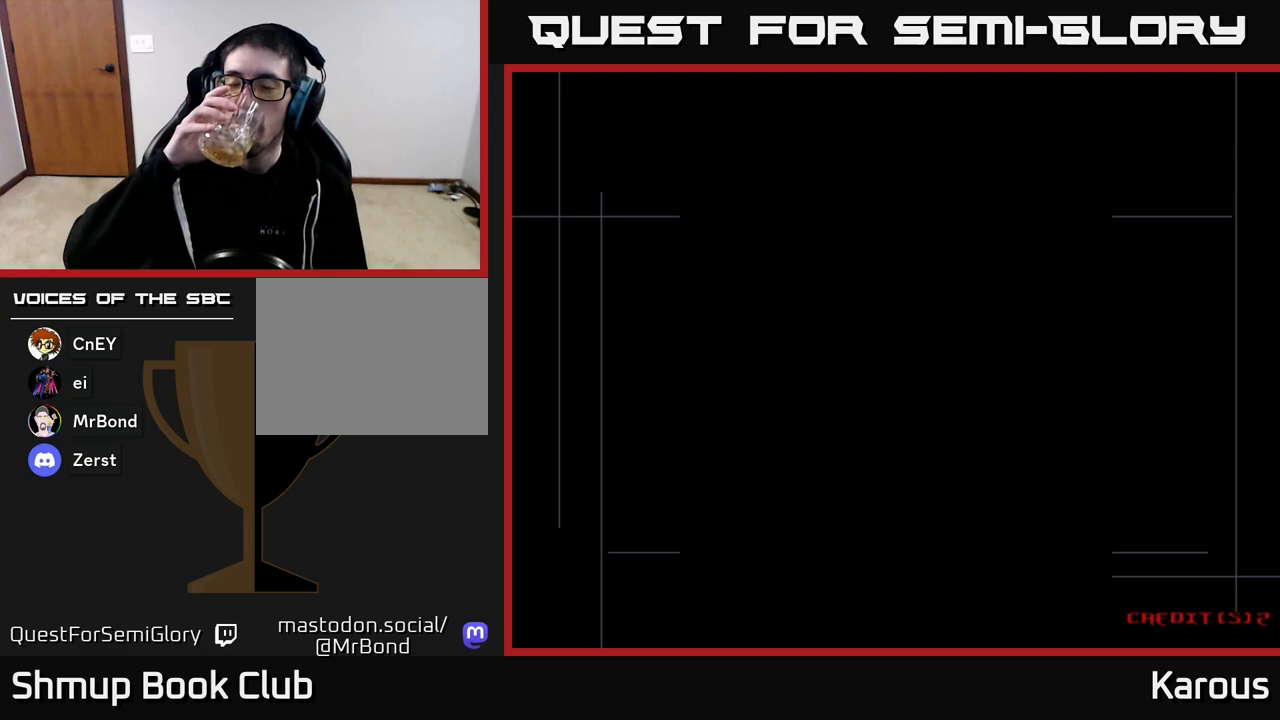
{"buttons": [], "left_stick": "down", "right_stick": "center", "events": [[400, "L2", "down"], [433, "L2", "up"]]}
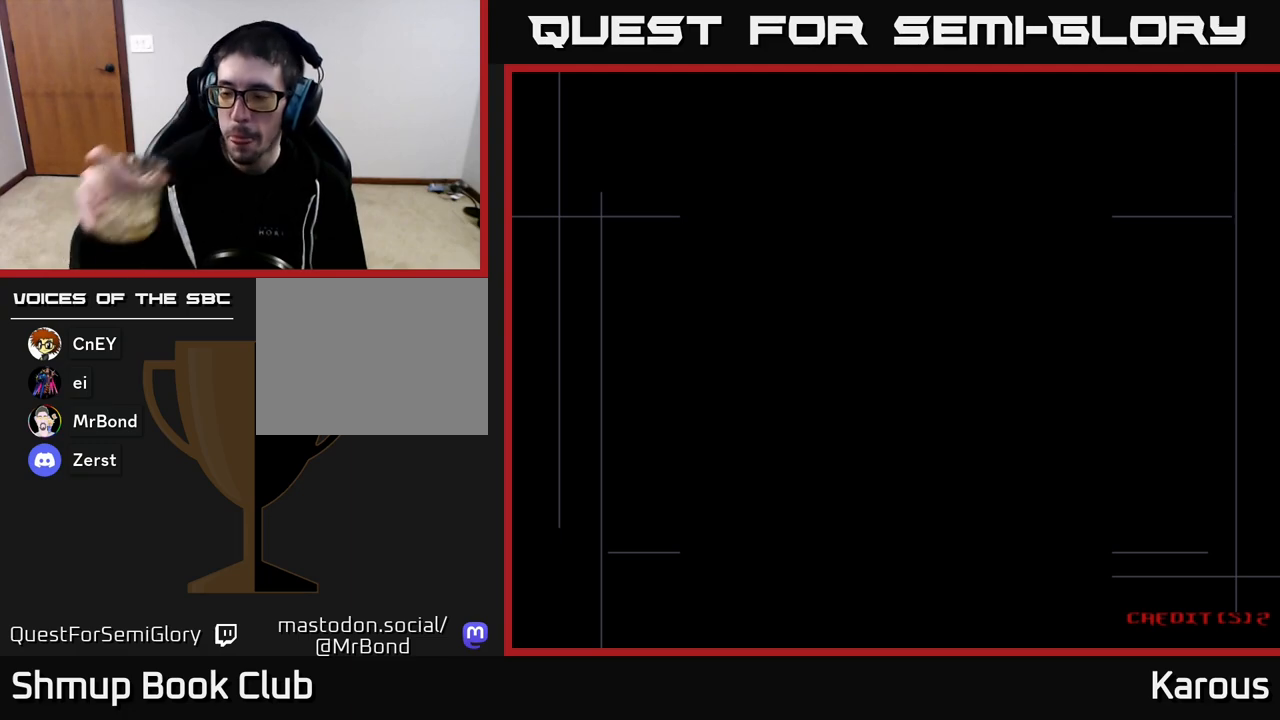
{"buttons": [], "left_stick": "down", "right_stick": "center", "events": []}
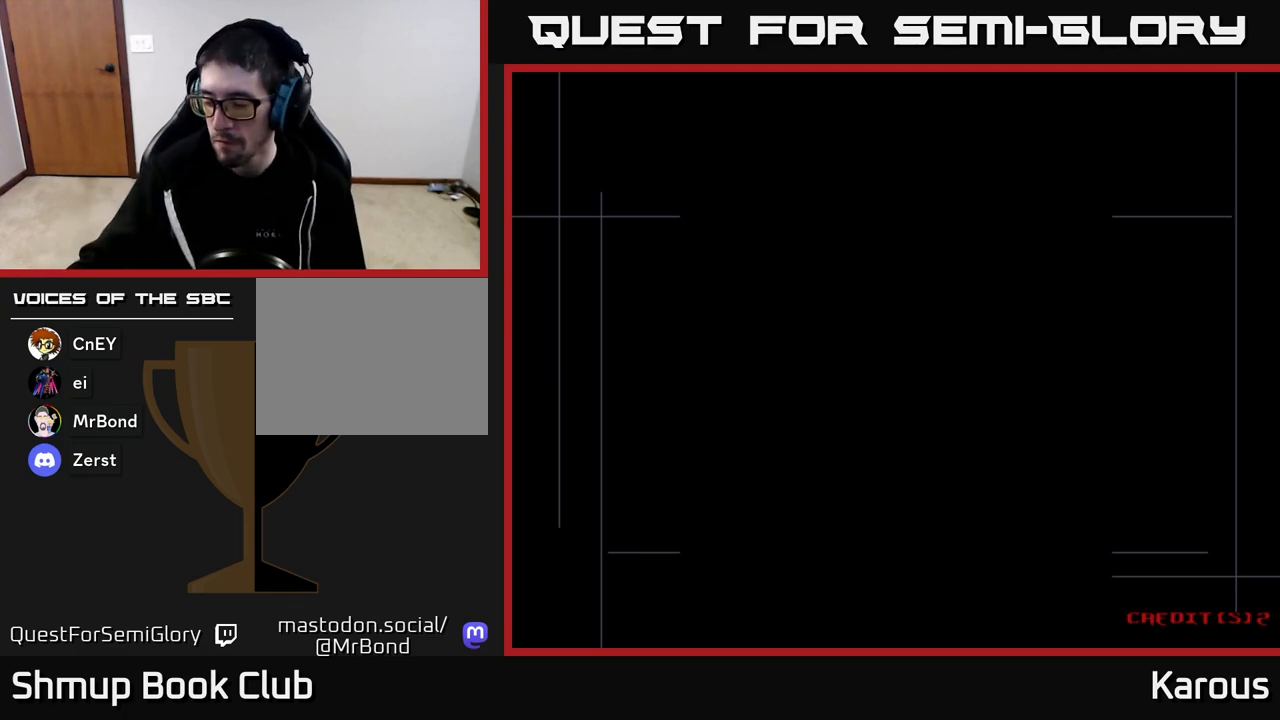
{"buttons": [], "left_stick": "down", "right_stick": "center", "events": []}
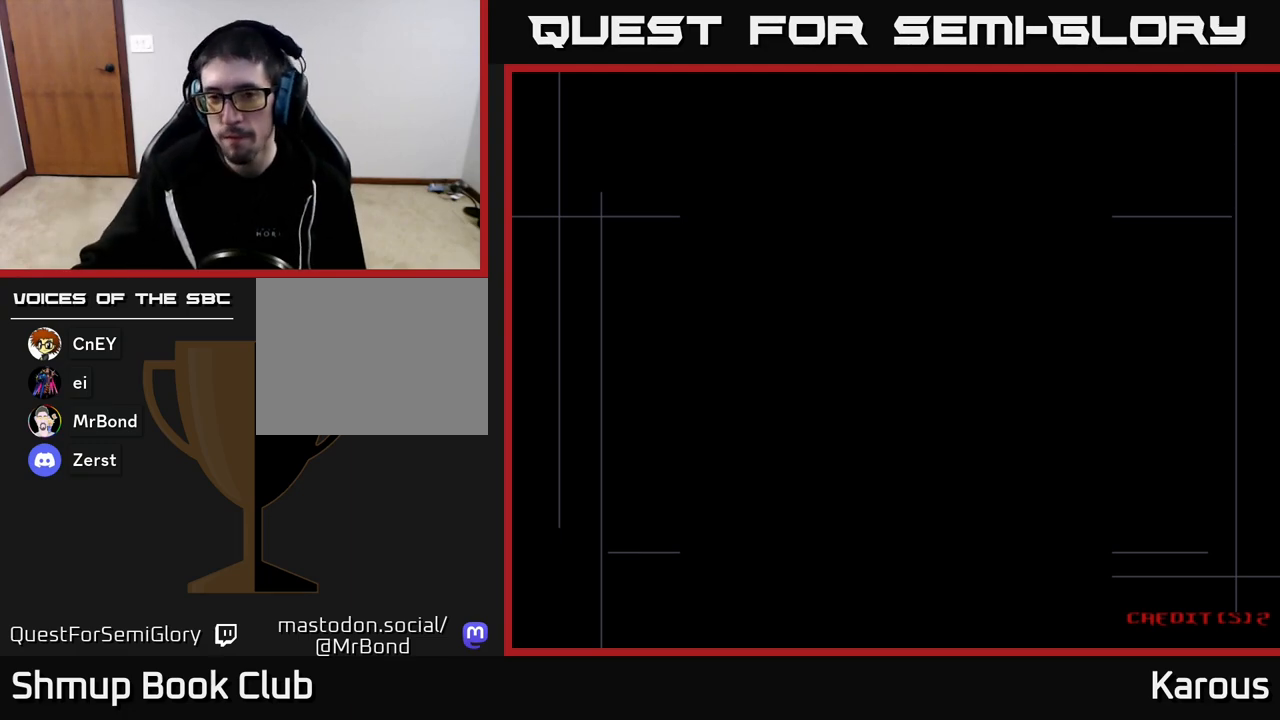
{"buttons": [], "left_stick": "down", "right_stick": "center", "events": []}
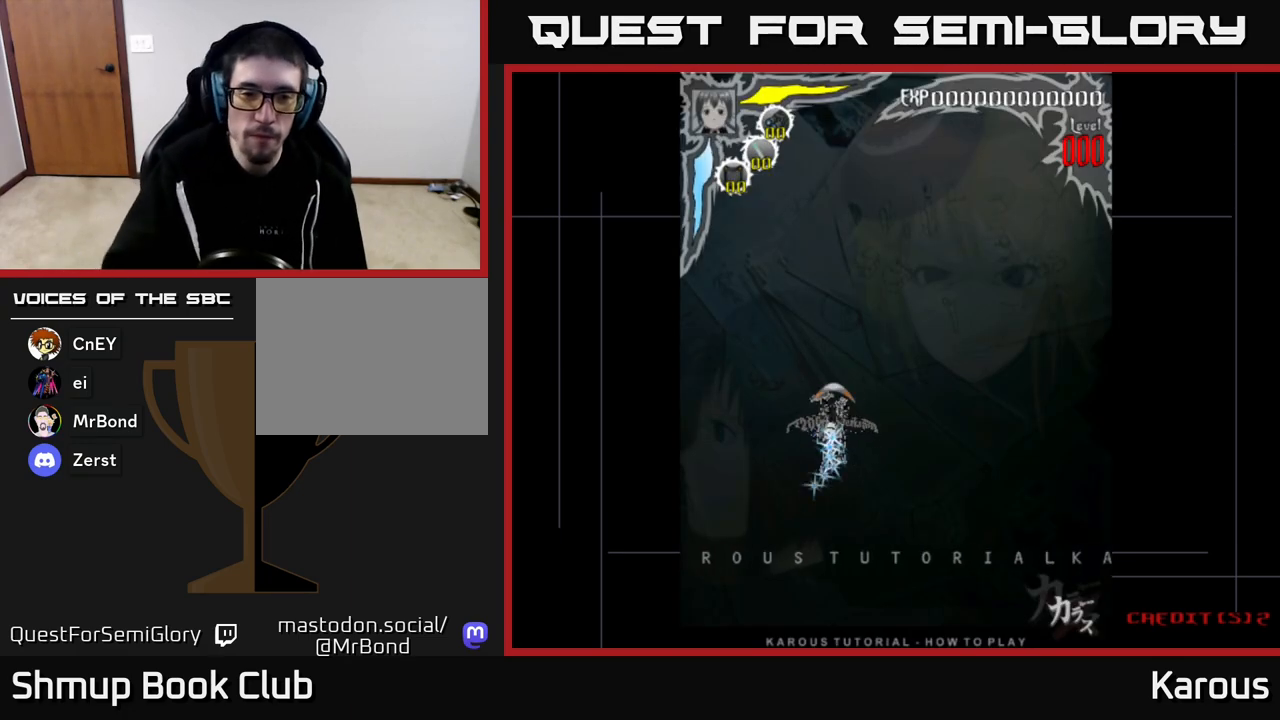
{"buttons": ["A"], "left_stick": "center", "right_stick": "center", "events": [[200, "left_stick", "center"], [267, "A", "down"], [383, "A", "up"], [450, "A", "down"]]}
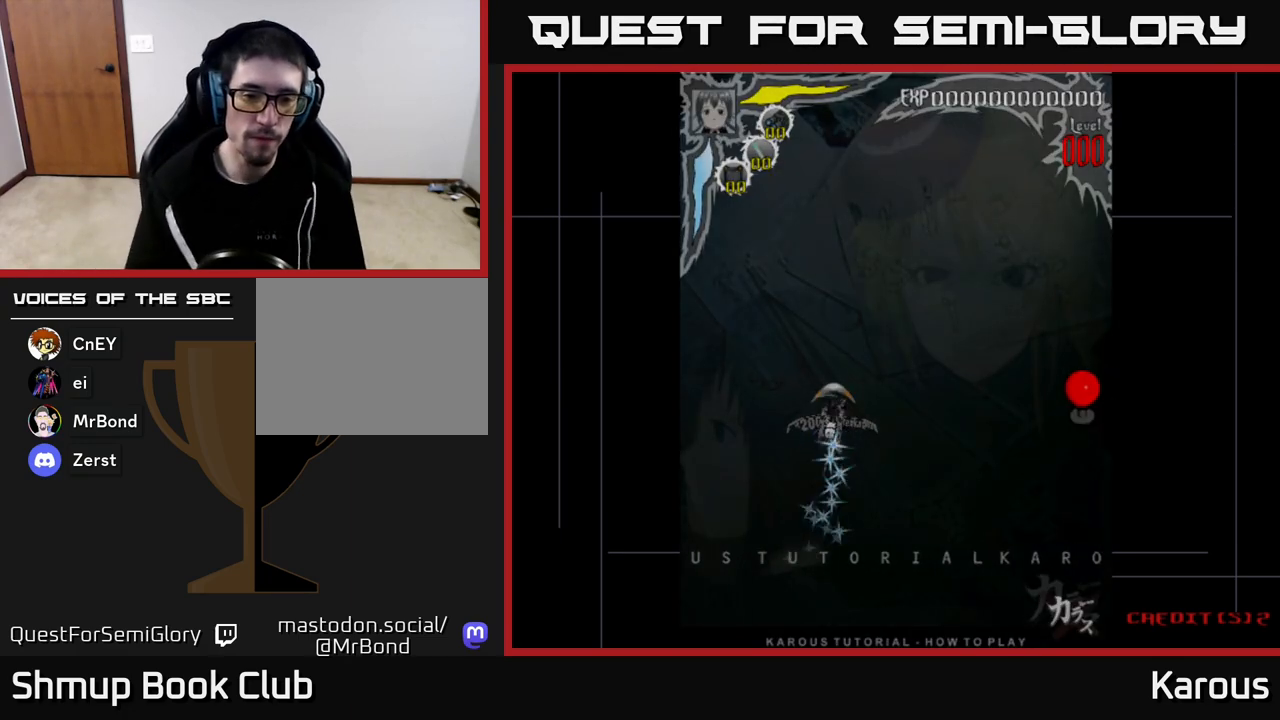
{"buttons": ["A"], "left_stick": "center", "right_stick": "center", "events": [[50, "A", "up"], [150, "A", "down"], [300, "A", "up"], [350, "A", "down"]]}
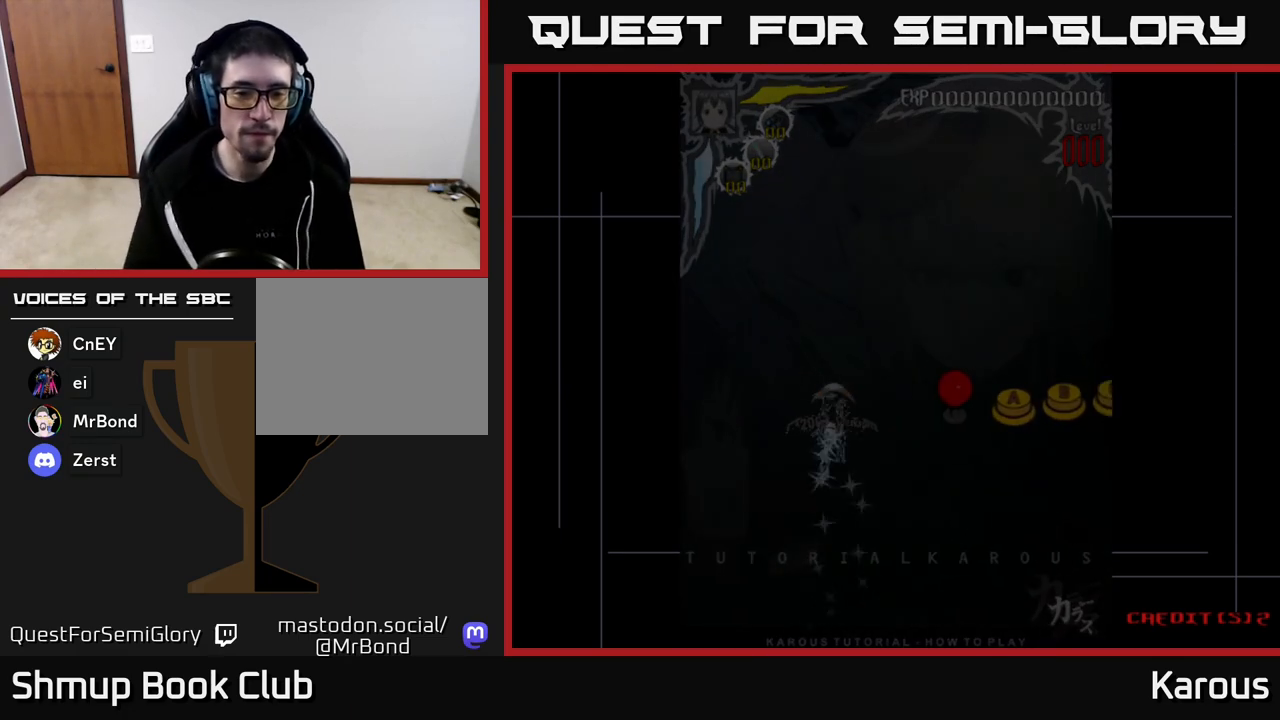
{"buttons": ["A"], "left_stick": "center", "right_stick": "center", "events": [[17, "A", "up"], [50, "A", "down"], [200, "A", "up"], [267, "A", "down"], [417, "A", "up"], [450, "A", "down"]]}
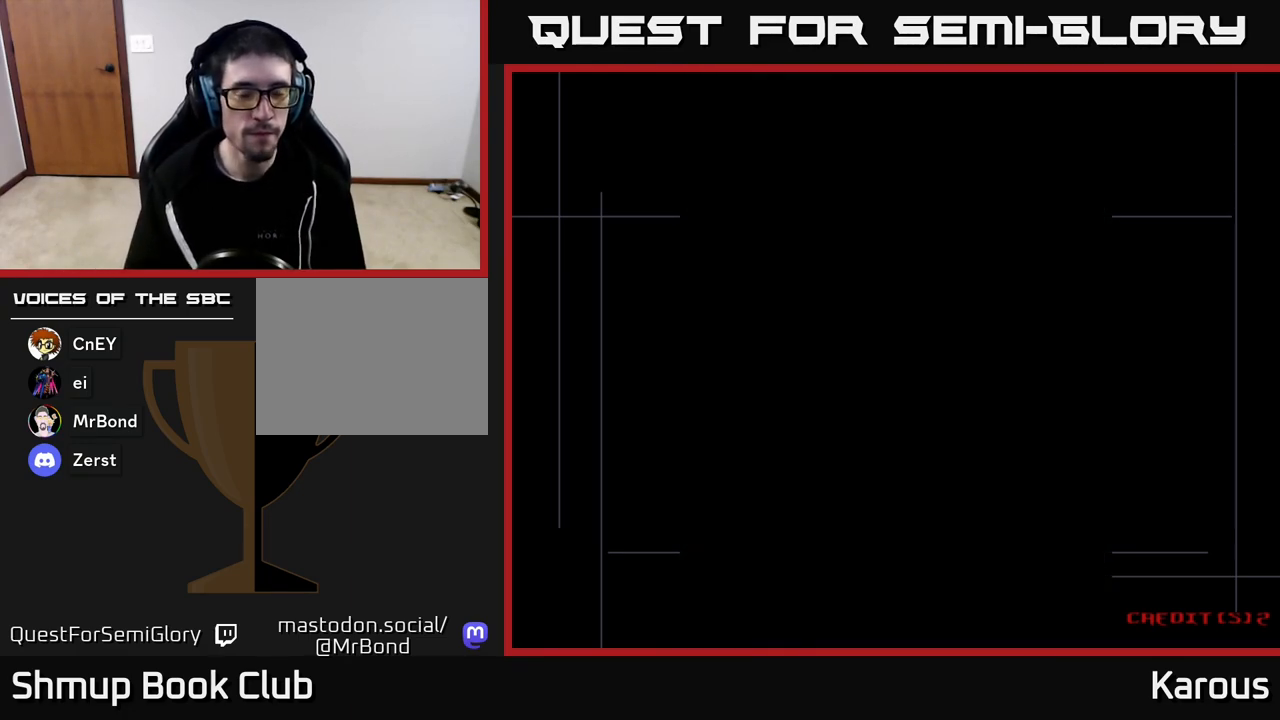
{"buttons": ["A"], "left_stick": "center", "right_stick": "center", "events": [[133, "A", "up"], [183, "A", "down"], [367, "A", "up"], [417, "A", "down"]]}
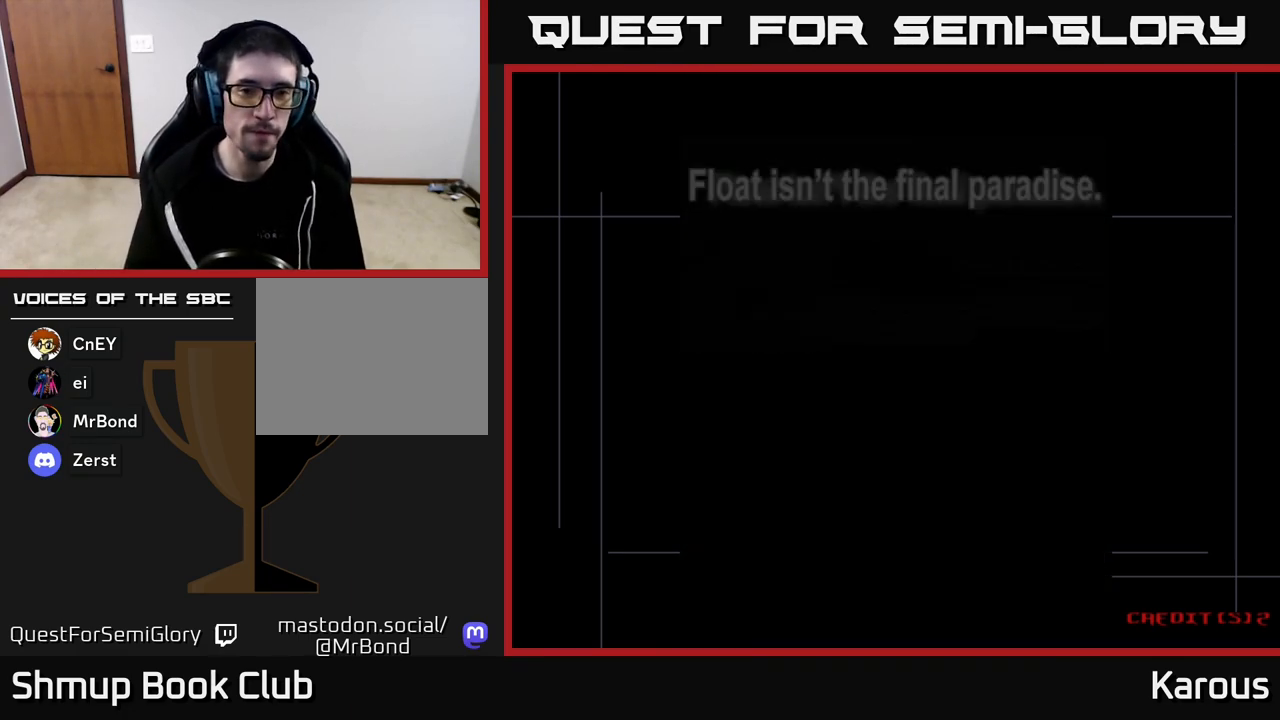
{"buttons": [], "left_stick": "center", "right_stick": "center", "events": [[33, "A", "up"], [117, "A", "down"], [233, "A", "up"], [317, "A", "down"], [450, "A", "up"]]}
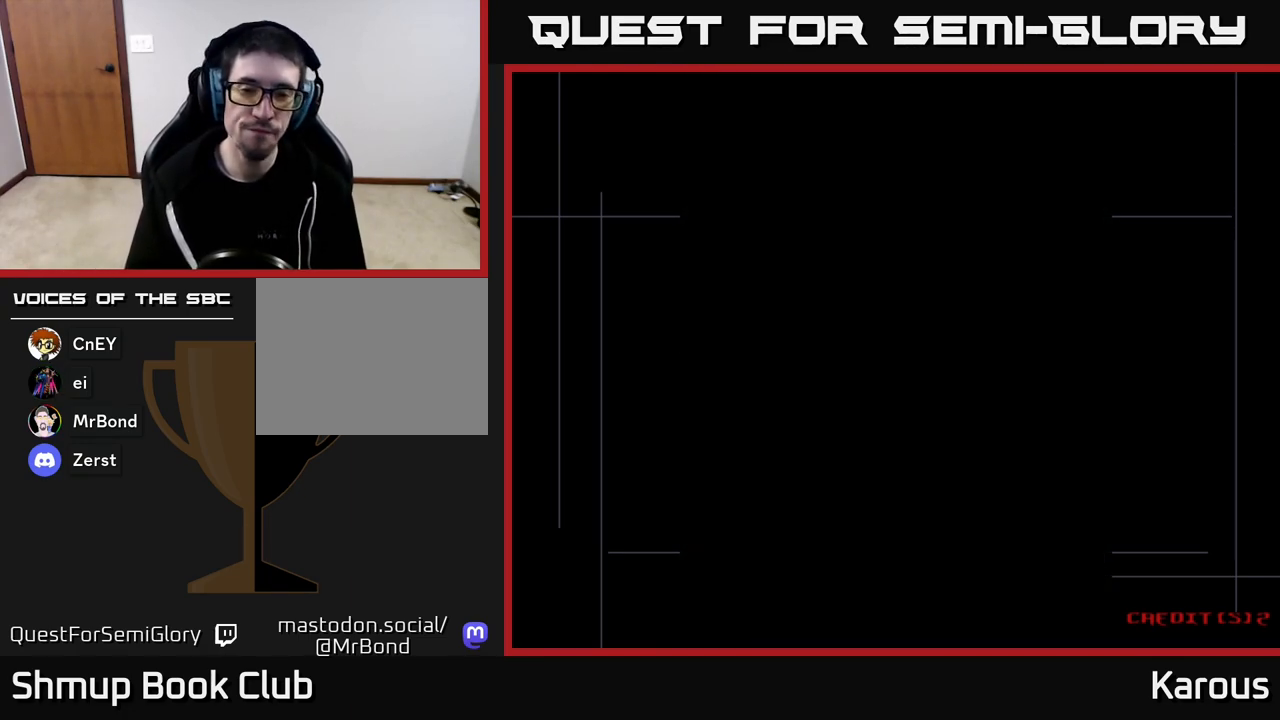
{"buttons": ["A"], "left_stick": "center", "right_stick": "center", "events": [[17, "A", "down"], [167, "A", "up"], [233, "A", "down"], [383, "A", "up"], [450, "A", "down"]]}